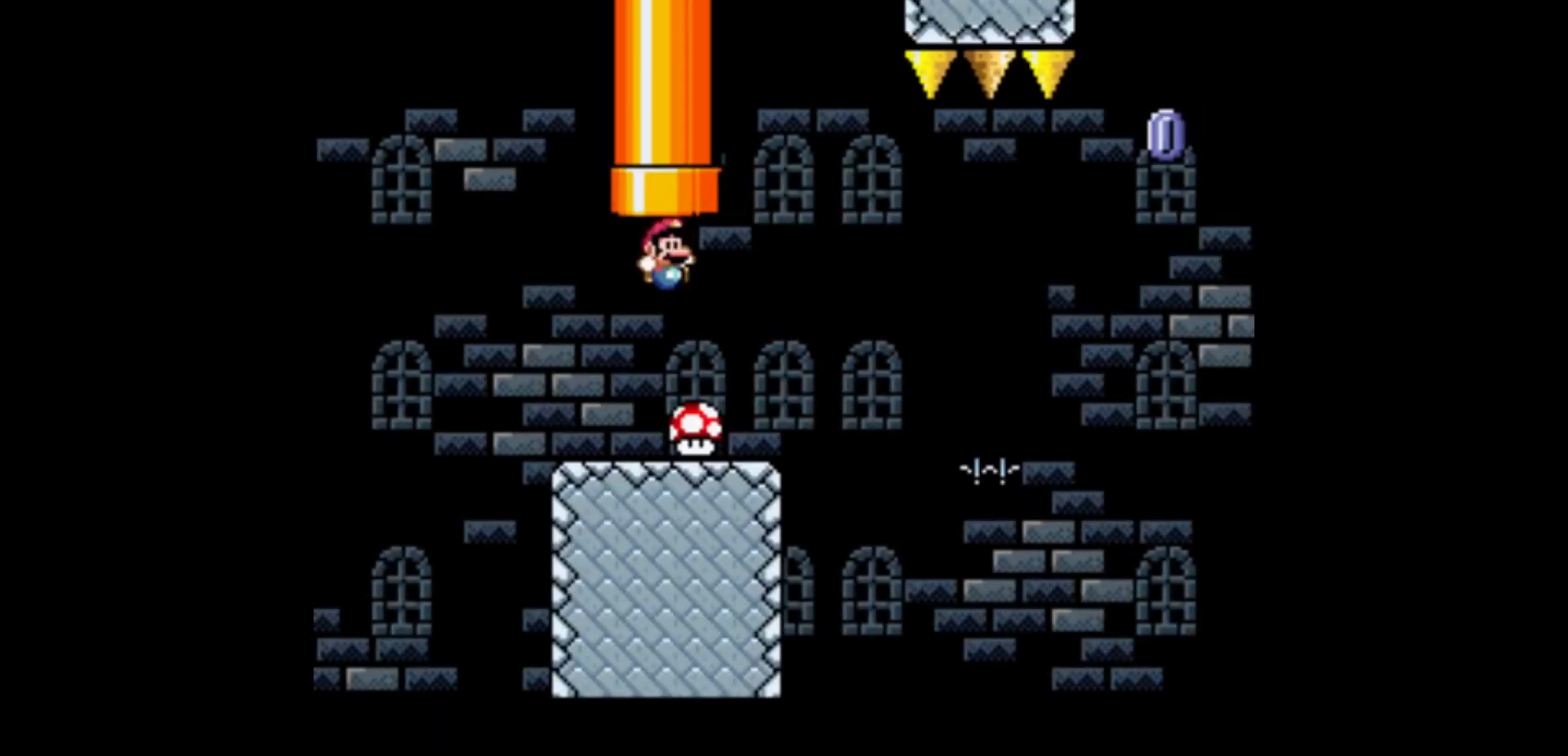
Gameplay with a controller (Nintendo layout); each line is a JSON object with the inputs held at the frame after it. "events" lists button and stick changes between this image and that frame as [ms after this image, input, new state], when the widget could be followed in between. Not read: L3 R1 R3.
{"buttons": ["Y"], "events": [[33, "DPAD_RIGHT", "up"]]}
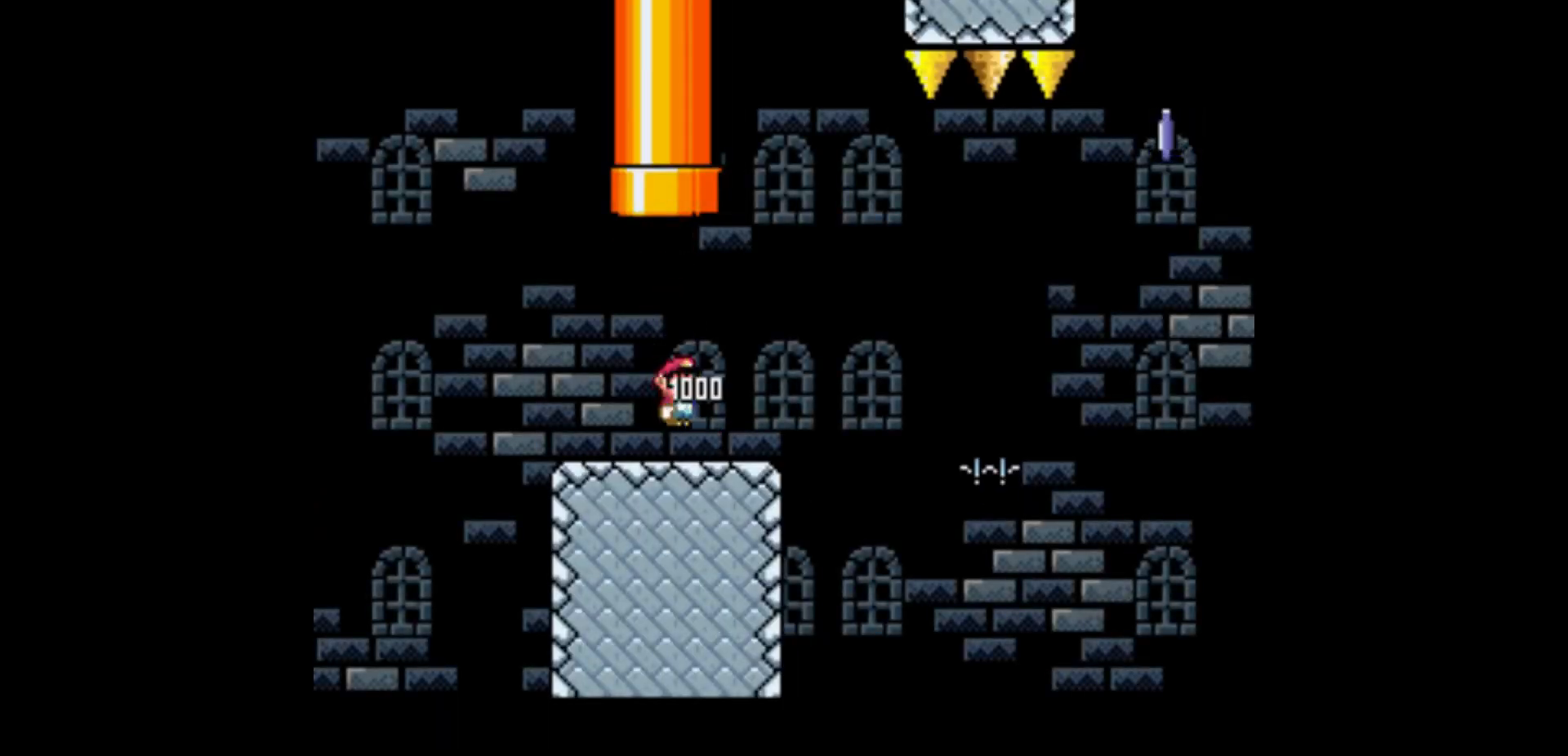
{"buttons": ["Y"], "events": []}
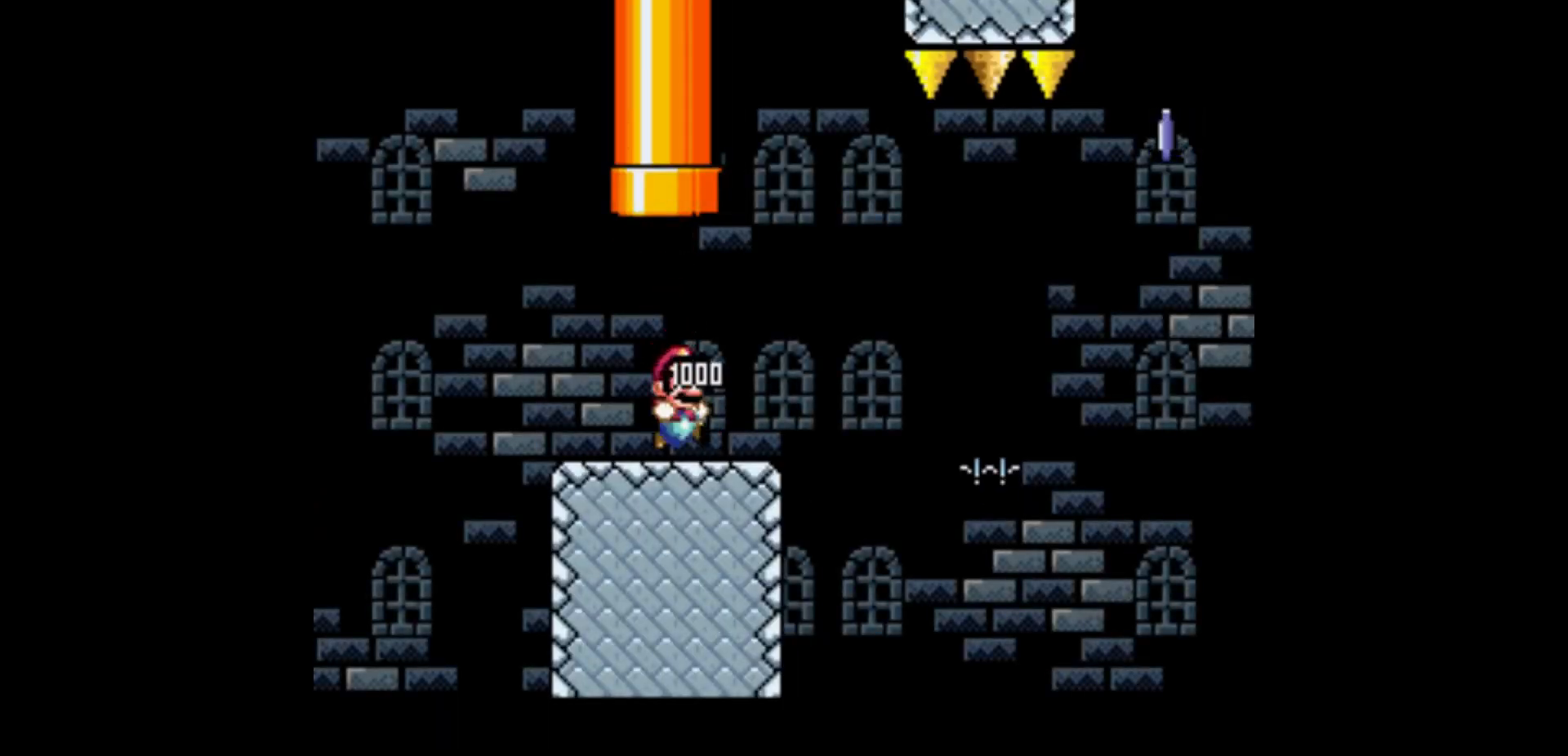
{"buttons": ["Y", "DPAD_RIGHT"], "events": [[400, "DPAD_RIGHT", "down"]]}
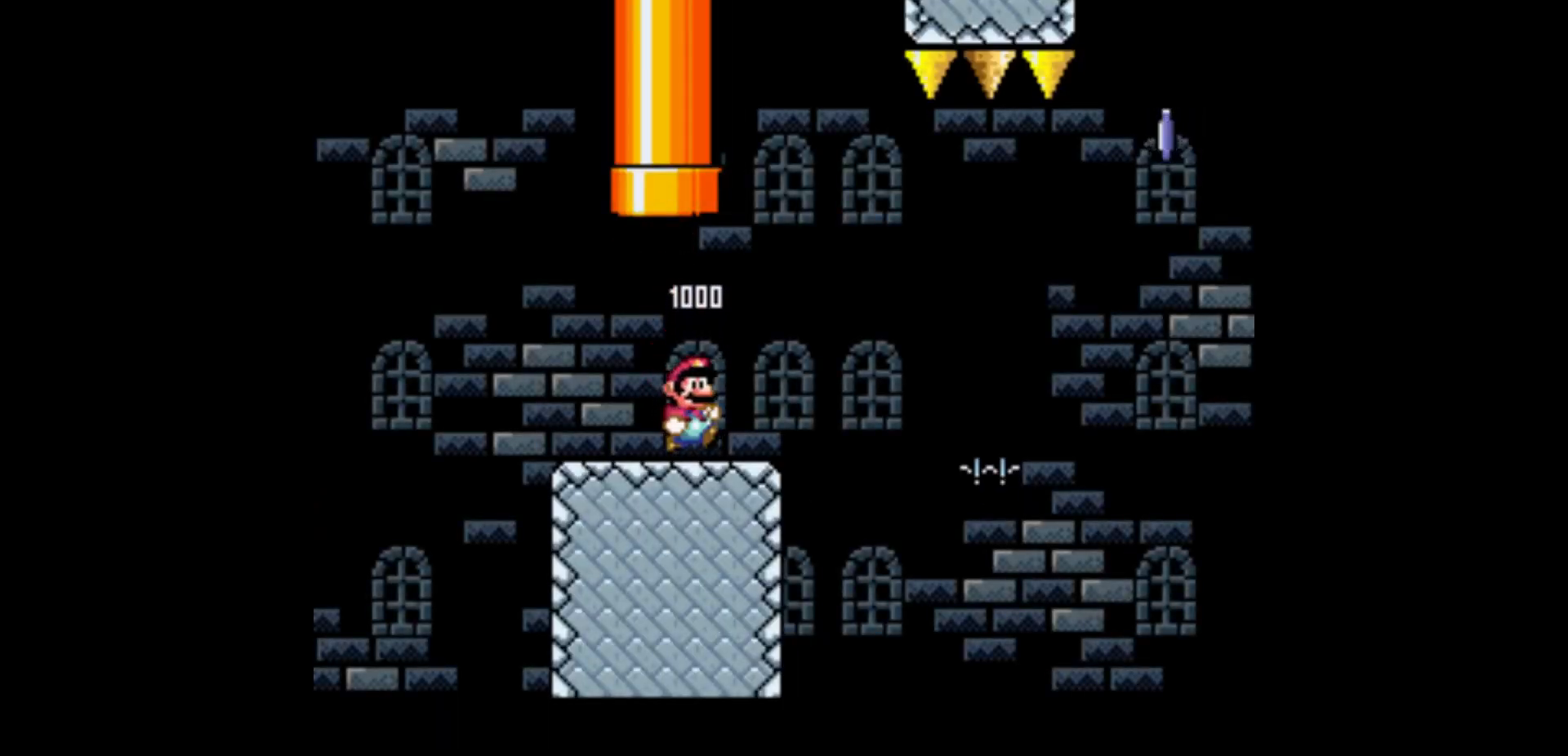
{"buttons": ["Y"], "events": [[167, "DPAD_RIGHT", "up"]]}
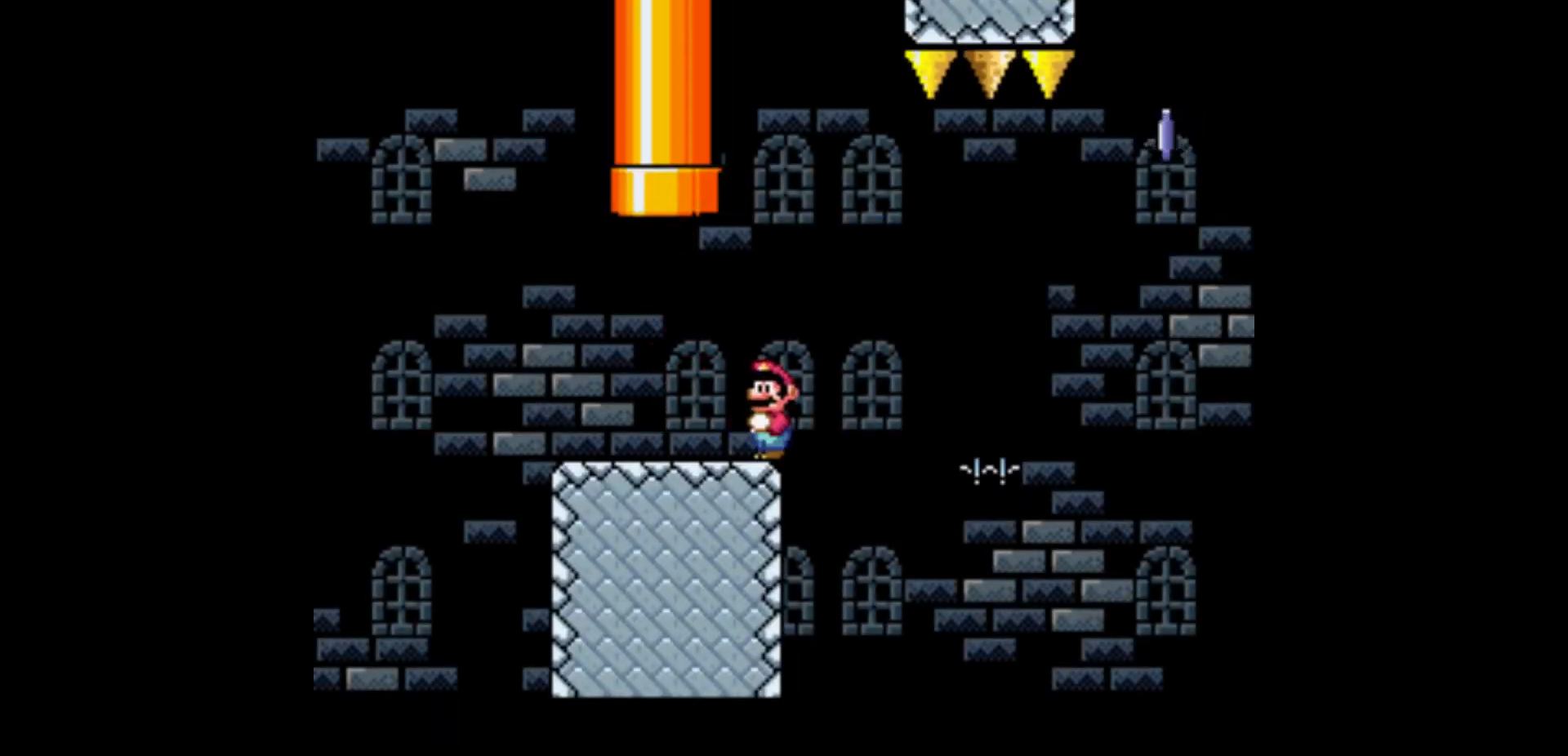
{"buttons": ["Y"], "events": []}
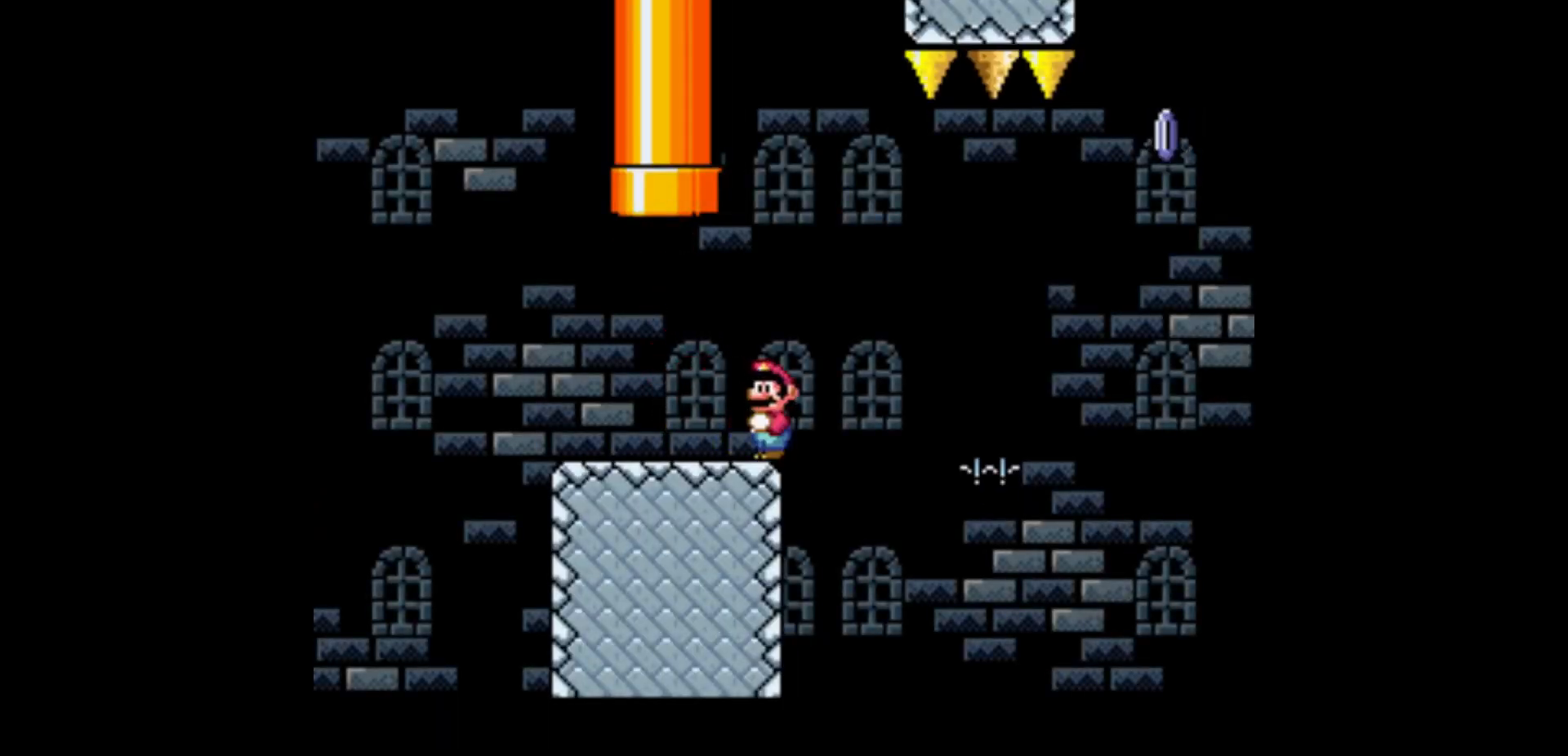
{"buttons": ["Y"], "events": []}
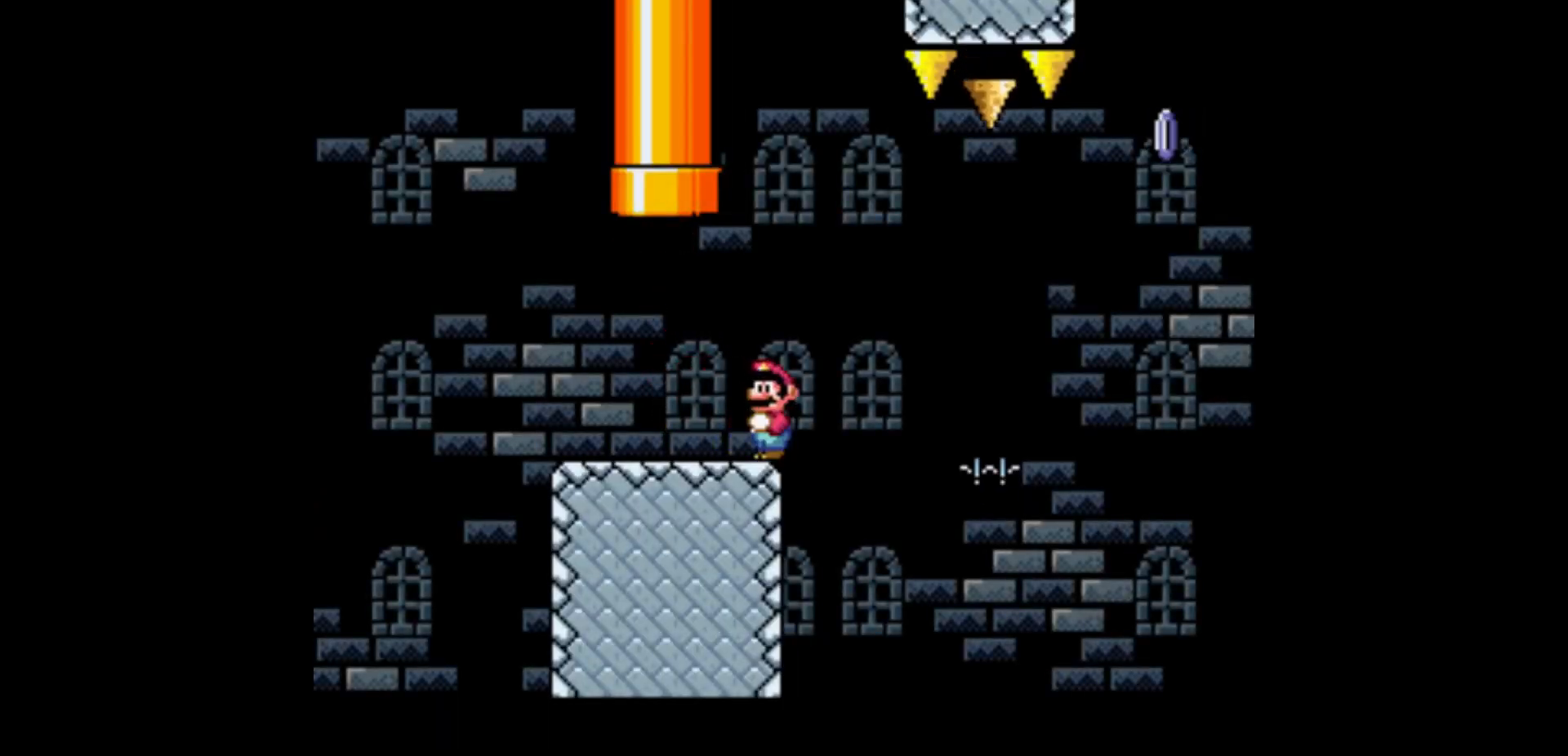
{"buttons": ["A", "Y", "DPAD_RIGHT"], "events": [[133, "DPAD_RIGHT", "down"], [200, "A", "down"], [333, "A", "up"], [467, "A", "down"]]}
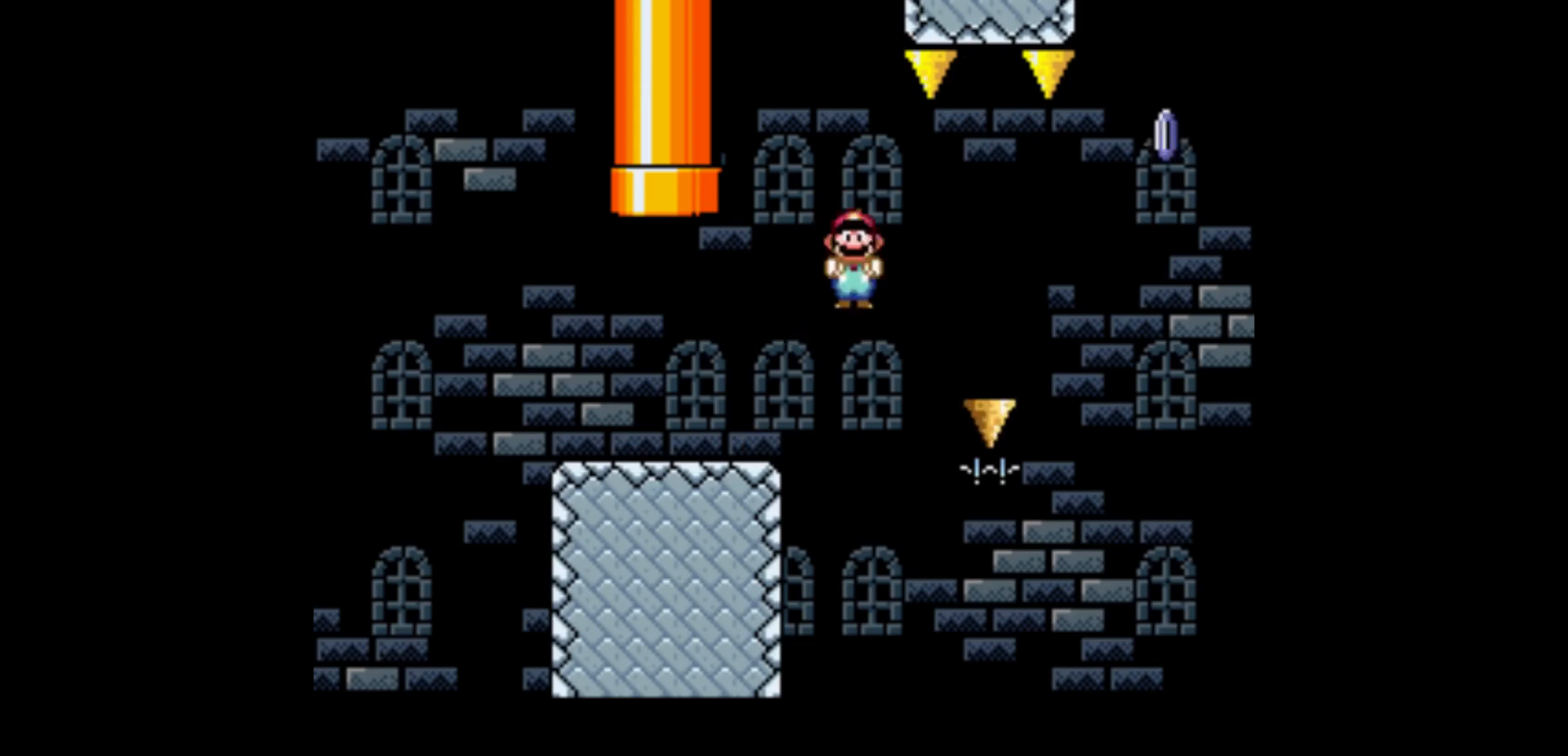
{"buttons": ["A", "Y", "L1"]}